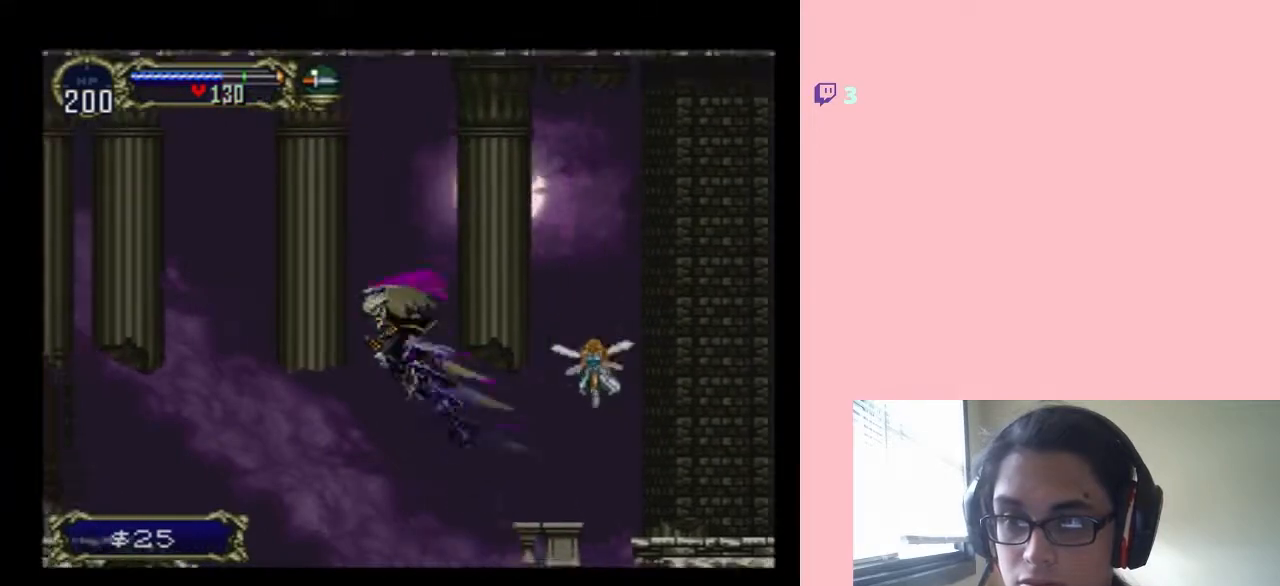
Gameplay with a controller (Nintendo layout); each line is a JSON object with the inputs held at the frame after it (dt_ms = milliseconds from this image to that frame). "events" lists button and stick changes between this image and that frame as [ms after this image, input, new state], when the widget could be followed in between. Not read: L2 L3 R2 R3.
{"dt_ms": 500, "buttons": ["DPAD_LEFT"], "left_stick": "center", "right_stick": "center", "events": []}
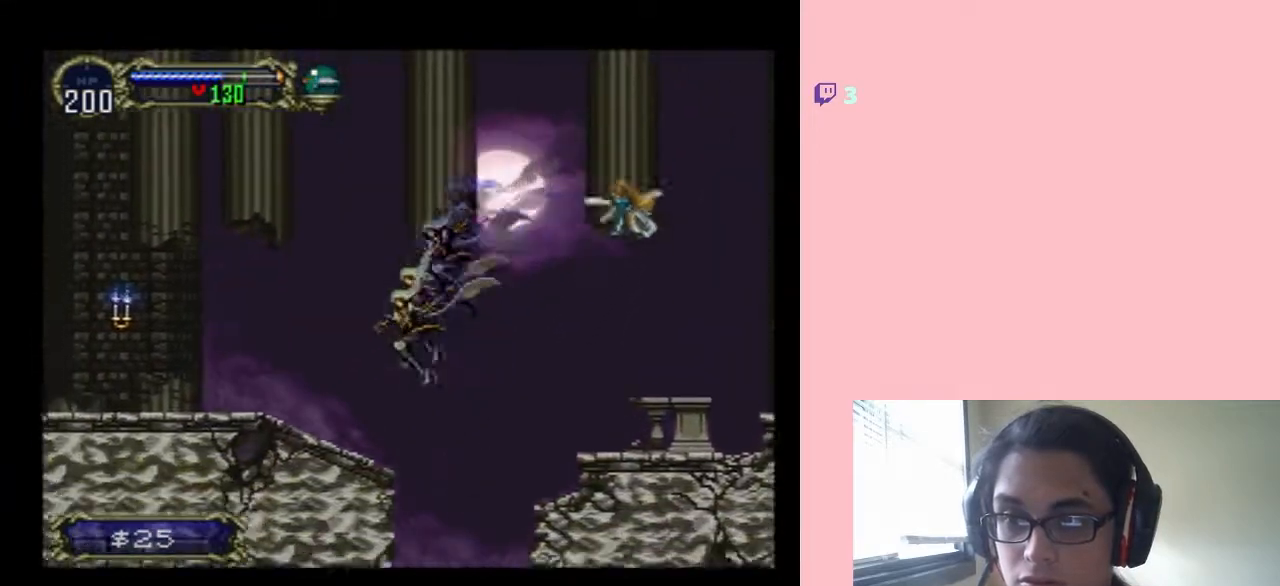
{"dt_ms": 500, "buttons": ["DPAD_LEFT"], "left_stick": "center", "right_stick": "center", "events": [[50, "B", "down"], [117, "B", "up"]]}
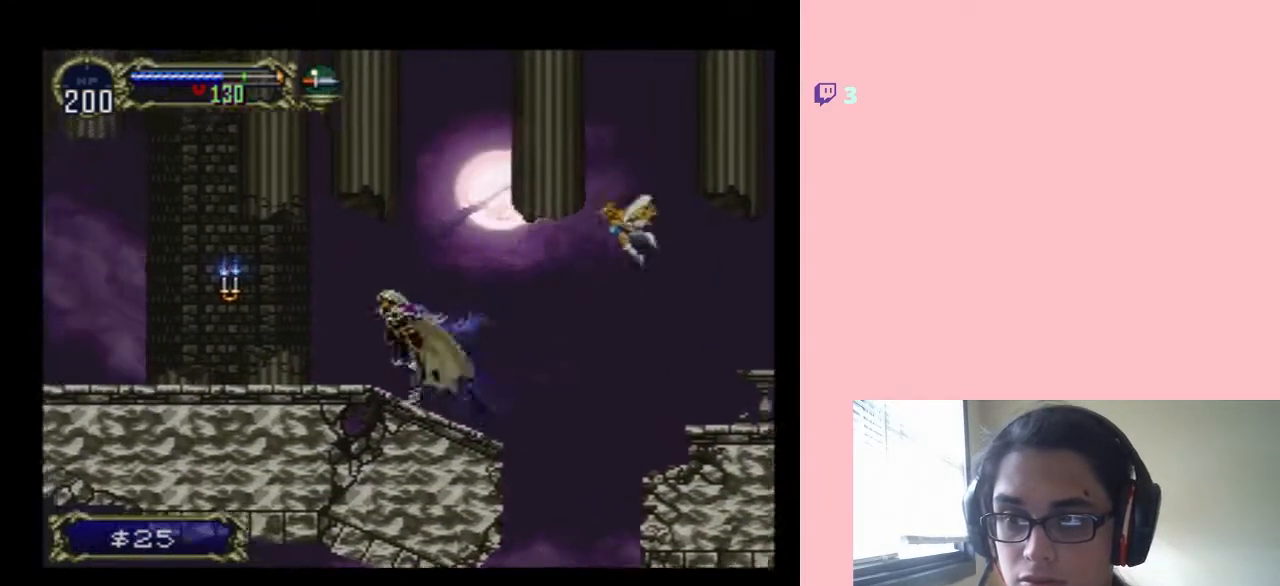
{"dt_ms": 500, "buttons": ["DPAD_LEFT"], "left_stick": "center", "right_stick": "center", "events": [[33, "B", "down"], [100, "B", "up"], [250, "Y", "down"], [317, "Y", "up"]]}
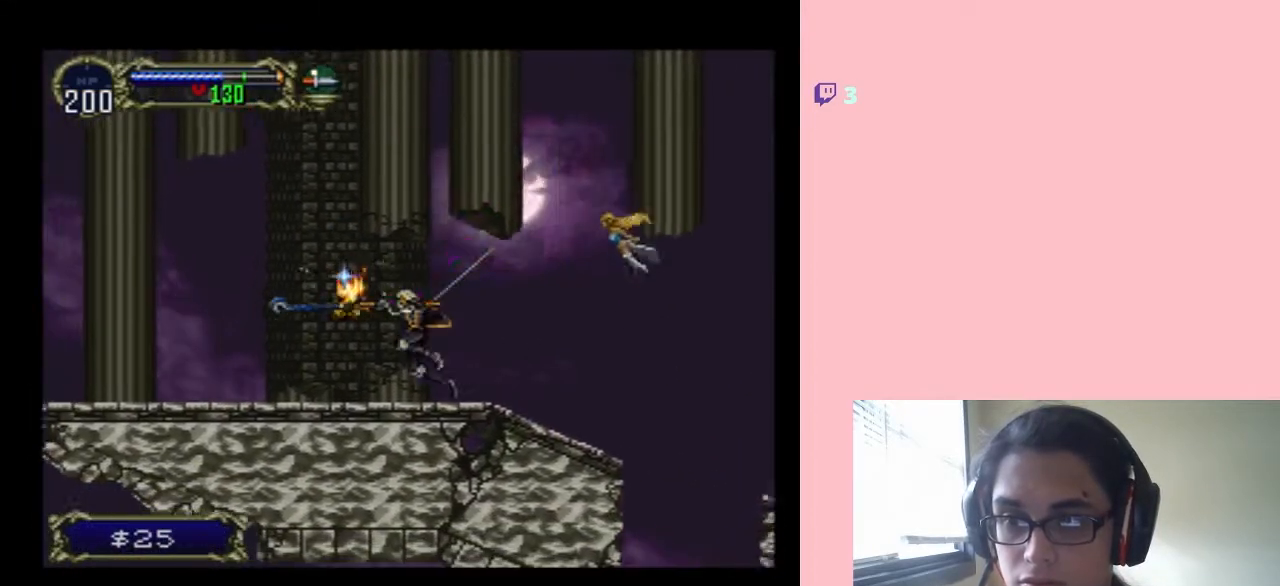
{"dt_ms": 500, "buttons": ["DPAD_LEFT"], "left_stick": "center", "right_stick": "center", "events": []}
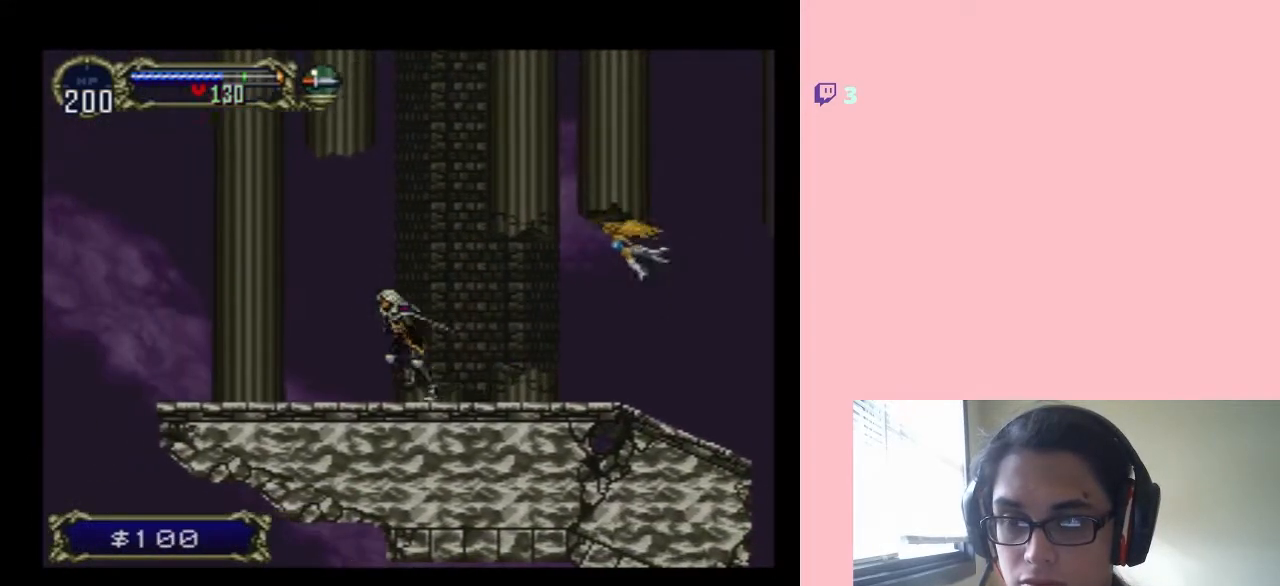
{"dt_ms": 500, "buttons": ["X"], "left_stick": "center", "right_stick": "center", "events": [[100, "DPAD_LEFT", "up"], [100, "DPAD_RIGHT", "down"], [133, "X", "down"], [250, "DPAD_RIGHT", "up"], [250, "X", "up"], [417, "X", "down"]]}
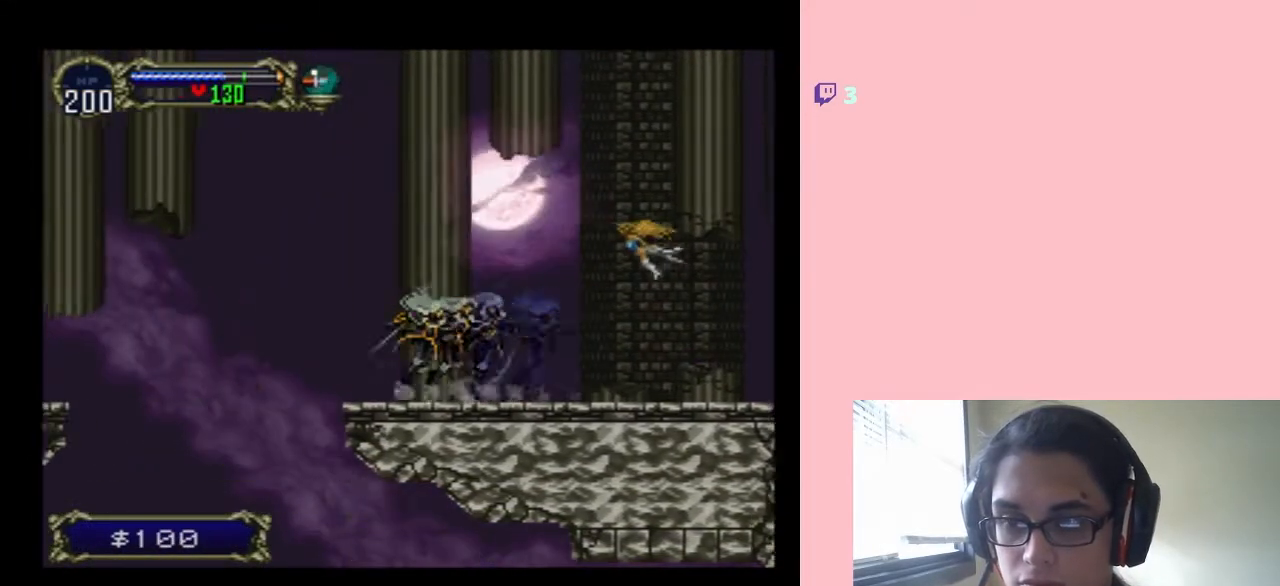
{"dt_ms": 500, "buttons": ["B", "DPAD_LEFT"], "left_stick": "center", "right_stick": "center", "events": [[17, "X", "up"], [83, "DPAD_LEFT", "down"], [100, "B", "down"]]}
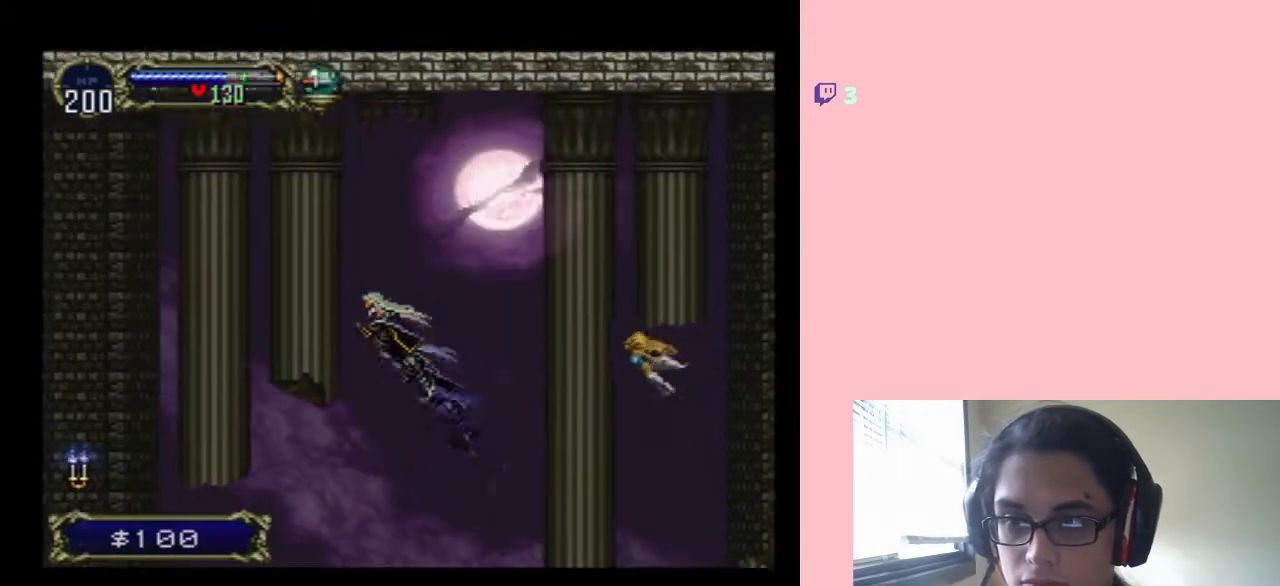
{"dt_ms": 500, "buttons": ["DPAD_LEFT"], "left_stick": "center", "right_stick": "center", "events": [[250, "B", "up"], [400, "B", "down"], [483, "B", "up"]]}
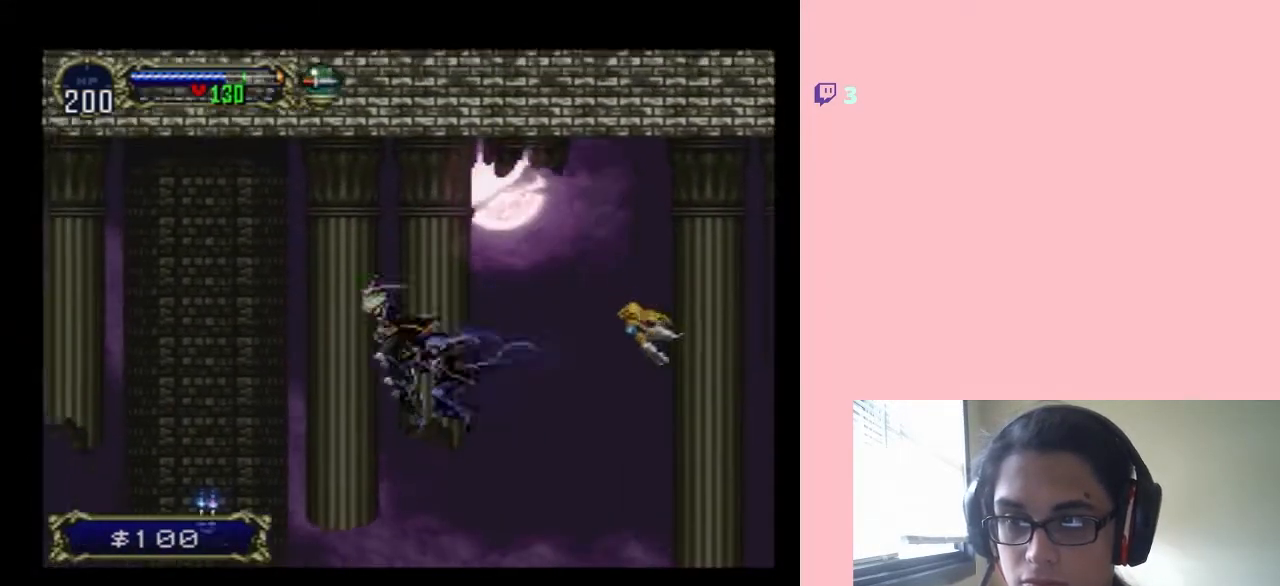
{"dt_ms": 500, "buttons": ["Y", "DPAD_LEFT"], "left_stick": "center", "right_stick": "center", "events": [[500, "Y", "down"]]}
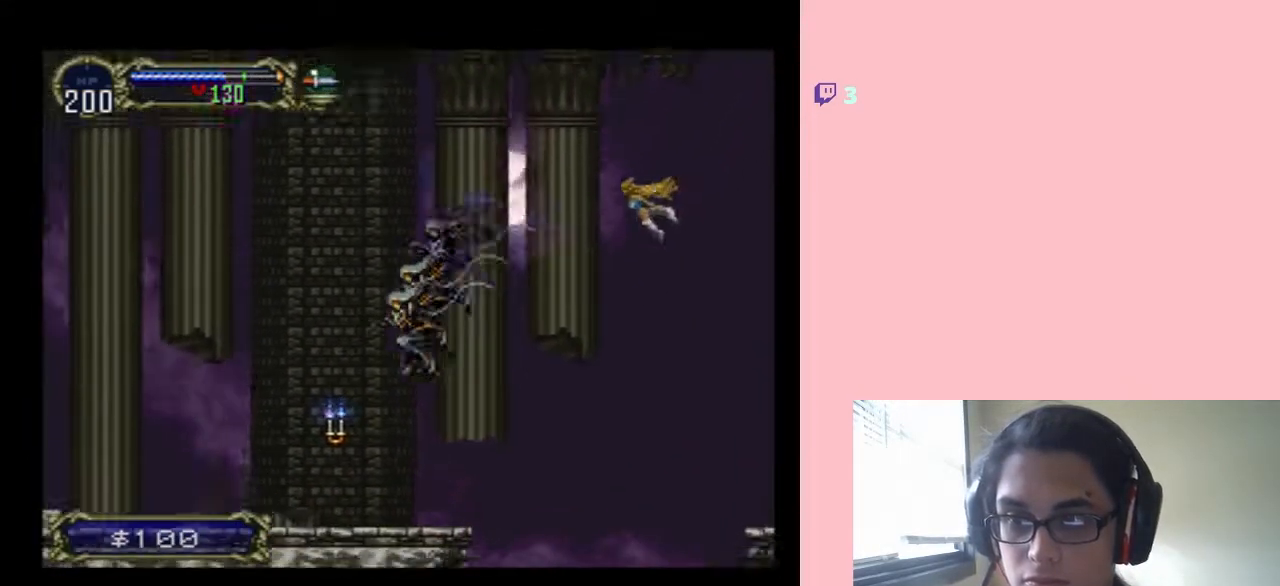
{"dt_ms": 500, "buttons": ["DPAD_LEFT"], "left_stick": "center", "right_stick": "center", "events": [[267, "Y", "up"]]}
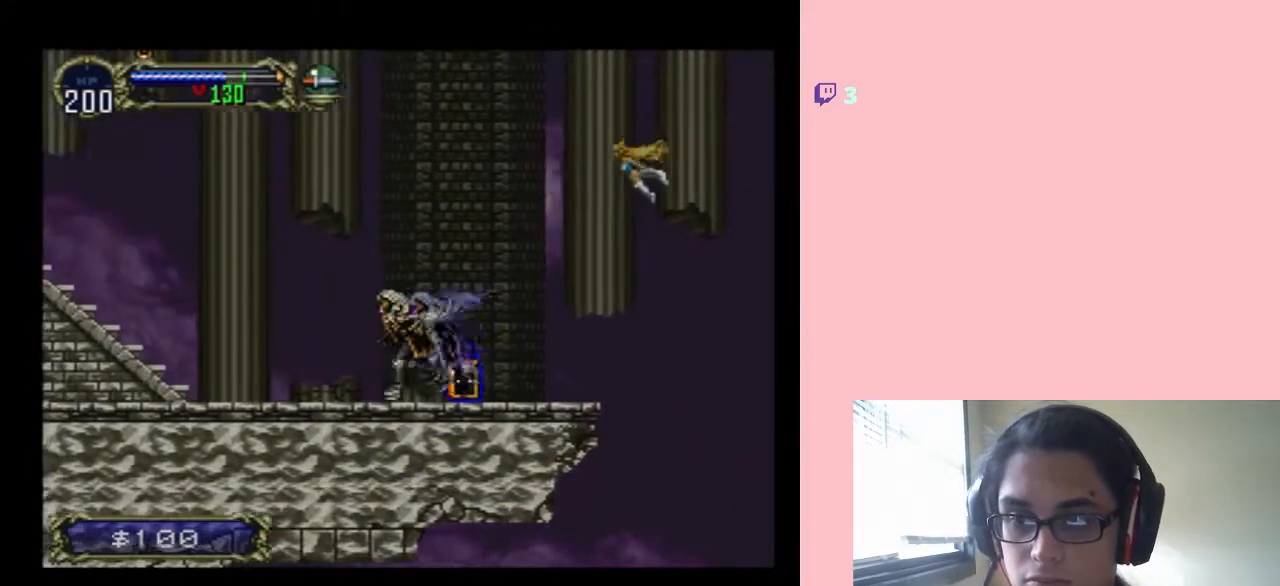
{"dt_ms": 500, "buttons": [], "left_stick": "center", "right_stick": "center", "events": [[133, "DPAD_LEFT", "up"], [133, "DPAD_RIGHT", "down"], [200, "X", "down"], [317, "DPAD_RIGHT", "up"], [383, "X", "up"]]}
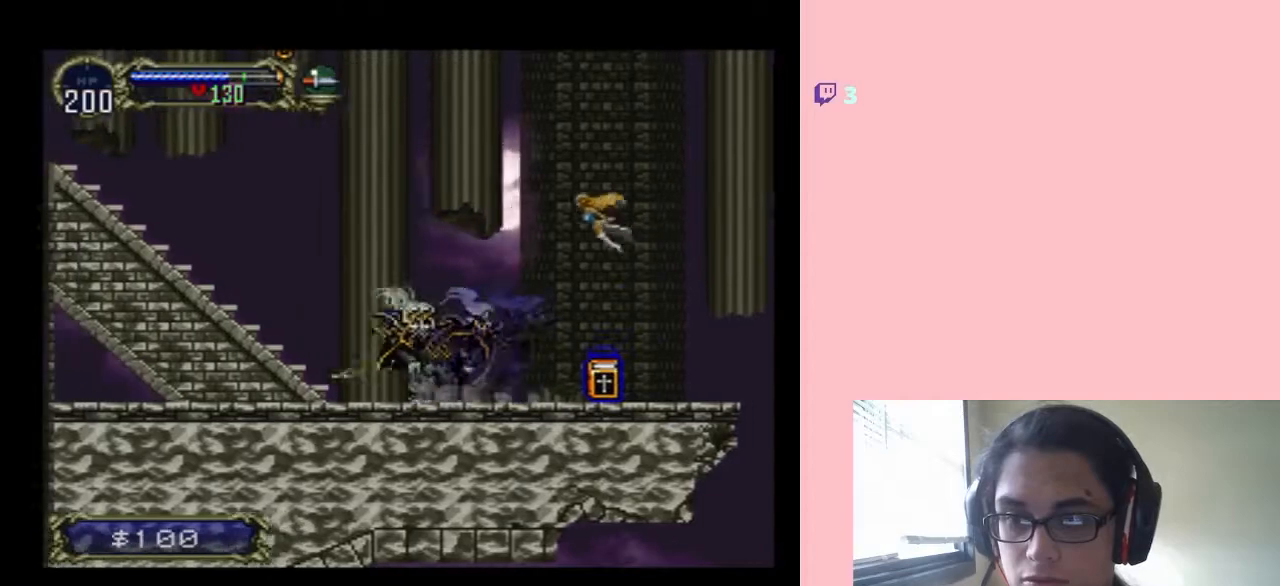
{"dt_ms": 500, "buttons": ["X"], "left_stick": "center", "right_stick": "center", "events": [[133, "X", "down"], [283, "X", "up"], [417, "X", "down"]]}
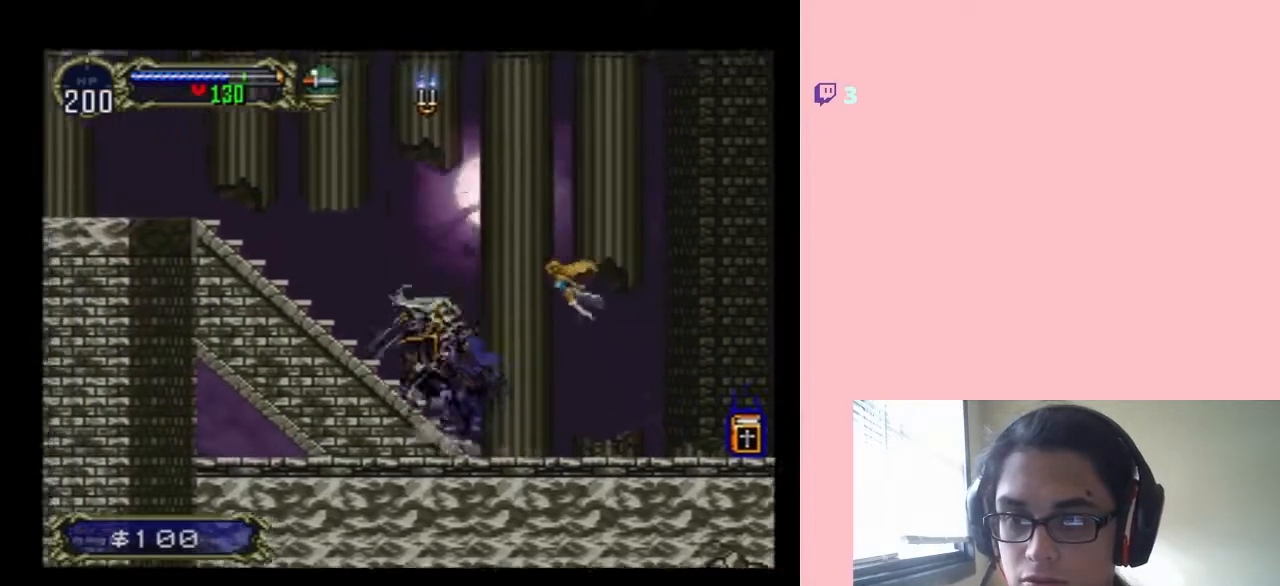
{"dt_ms": 500, "buttons": ["B", "Y", "DPAD_RIGHT"], "left_stick": "center", "right_stick": "center", "events": [[100, "X", "up"], [283, "B", "down"], [383, "DPAD_RIGHT", "down"], [383, "Y", "down"]]}
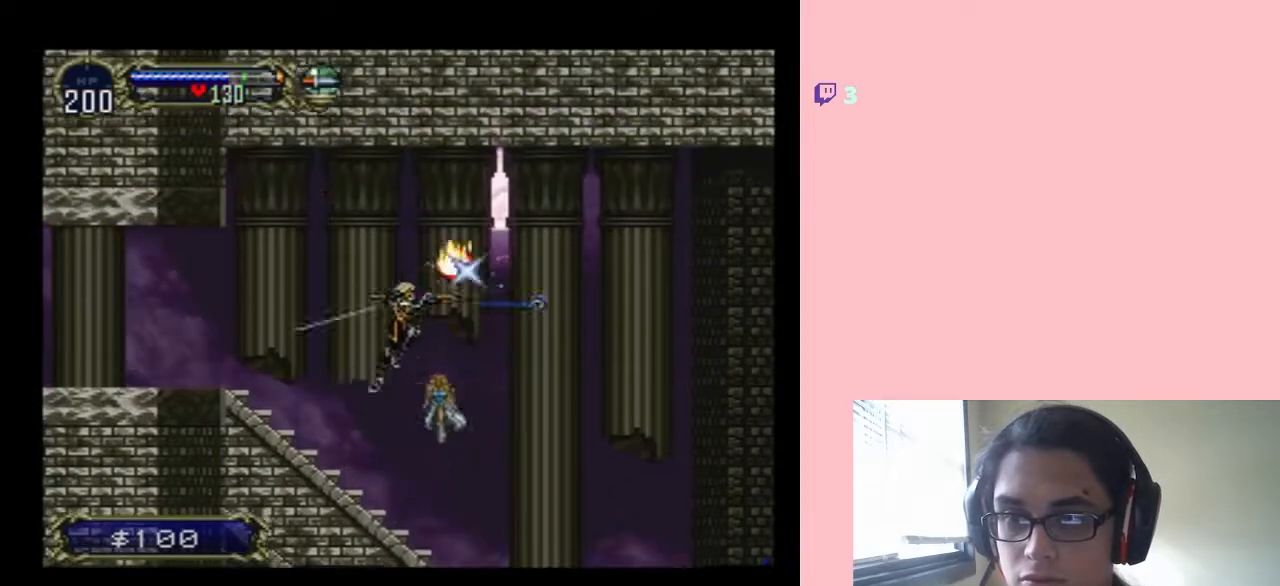
{"dt_ms": 500, "buttons": ["DPAD_LEFT"], "left_stick": "center", "right_stick": "center", "events": [[217, "DPAD_RIGHT", "up"], [217, "DPAD_UP", "down"], [217, "Y", "up"], [250, "DPAD_LEFT", "down"], [300, "DPAD_UP", "up"], [333, "B", "up"]]}
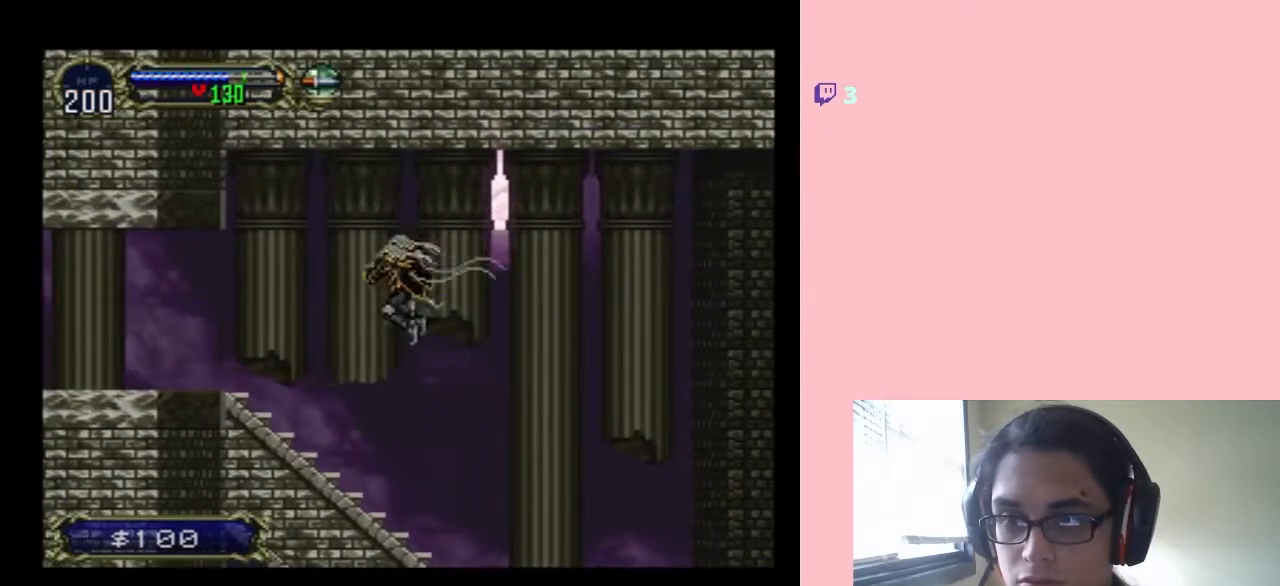
{"dt_ms": 500, "buttons": [], "left_stick": "center", "right_stick": "center", "events": [[267, "DPAD_LEFT", "up"], [267, "DPAD_RIGHT", "down"], [350, "X", "down"], [417, "DPAD_RIGHT", "up"], [500, "X", "up"]]}
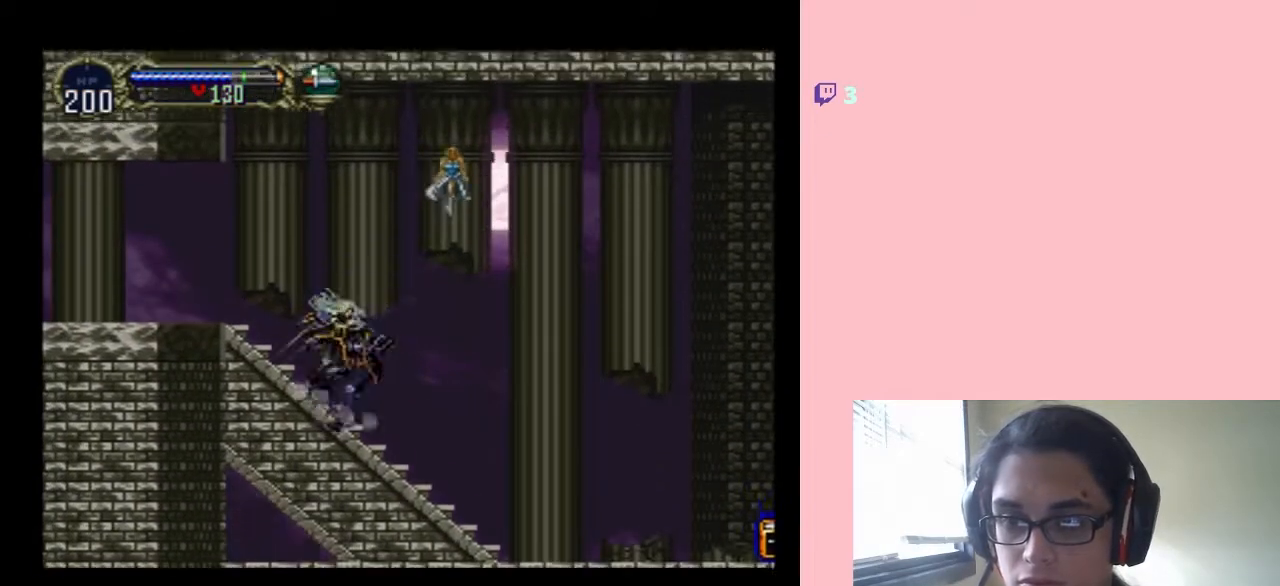
{"dt_ms": 500, "buttons": ["X"], "left_stick": "center", "right_stick": "center", "events": [[133, "X", "down"], [267, "X", "up"], [417, "X", "down"]]}
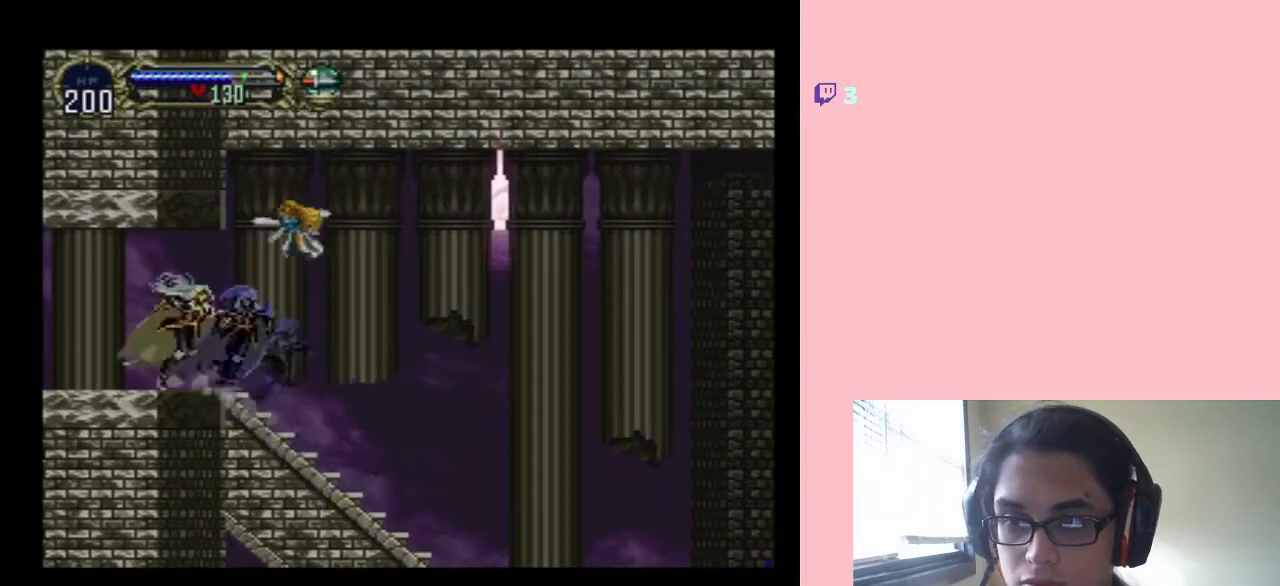
{"dt_ms": 500, "buttons": [], "left_stick": "center", "right_stick": "center", "events": [[50, "X", "up"], [167, "X", "down"], [317, "X", "up"]]}
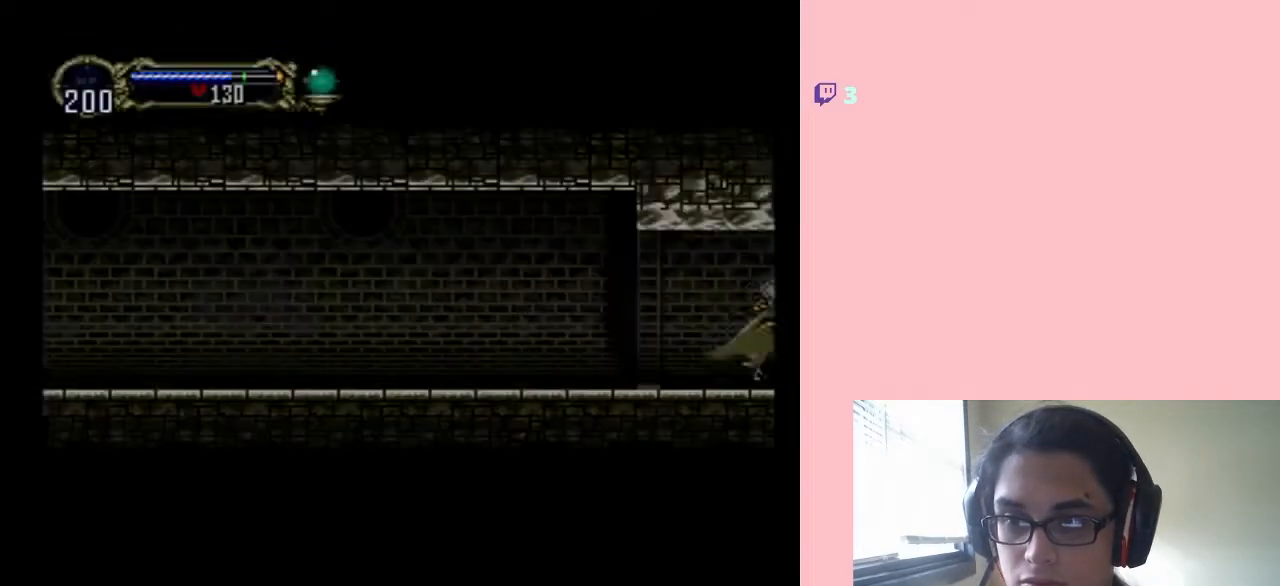
{"dt_ms": 1000, "buttons": [], "left_stick": "center", "right_stick": "center", "events": [[233, "SELECT", "down"], [533, "SELECT", "up"]]}
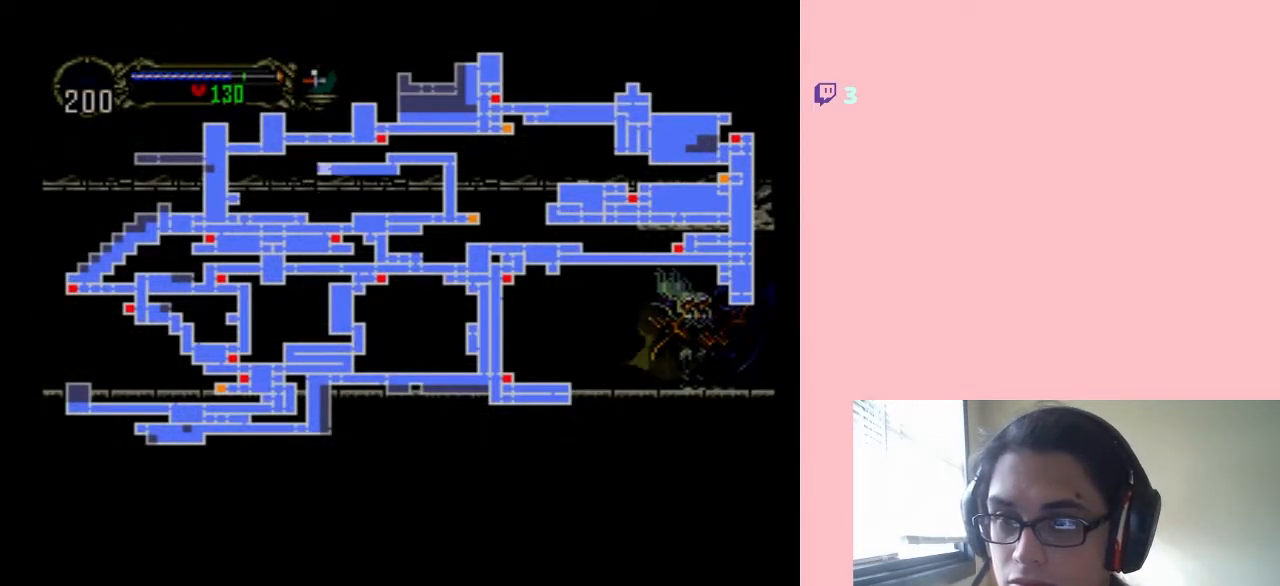
{"dt_ms": 500, "buttons": [], "left_stick": "center", "right_stick": "center", "events": [[233, "SELECT", "down"], [333, "SELECT", "up"]]}
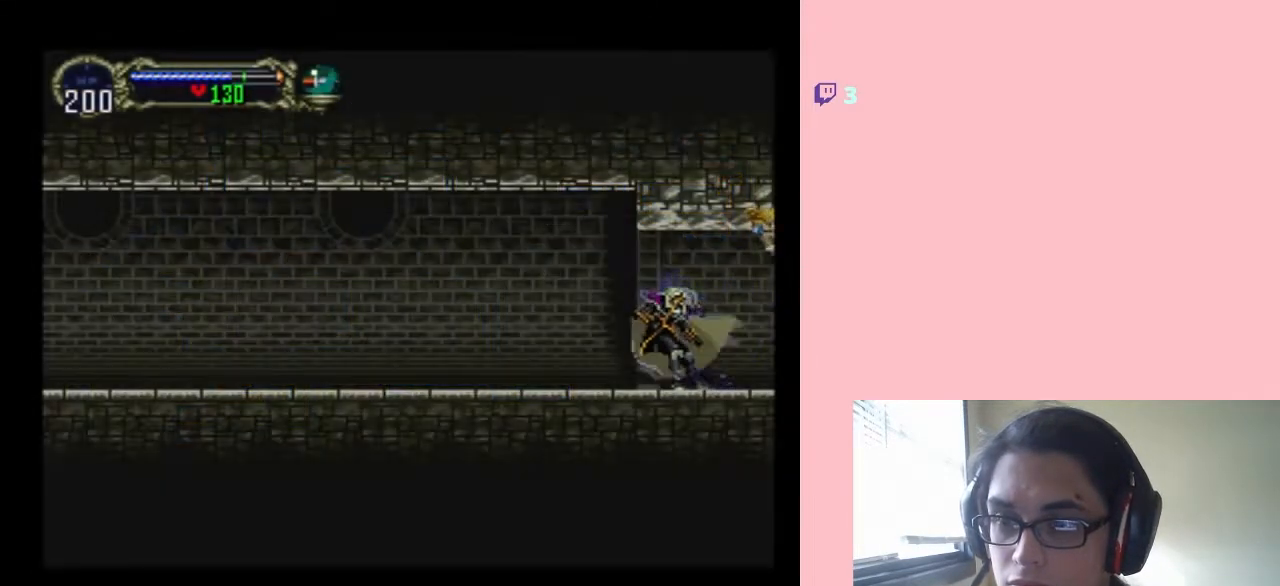
{"dt_ms": 500, "buttons": [], "left_stick": "center", "right_stick": "center", "events": [[17, "X", "down"], [167, "X", "up"], [383, "X", "down"], [500, "X", "up"]]}
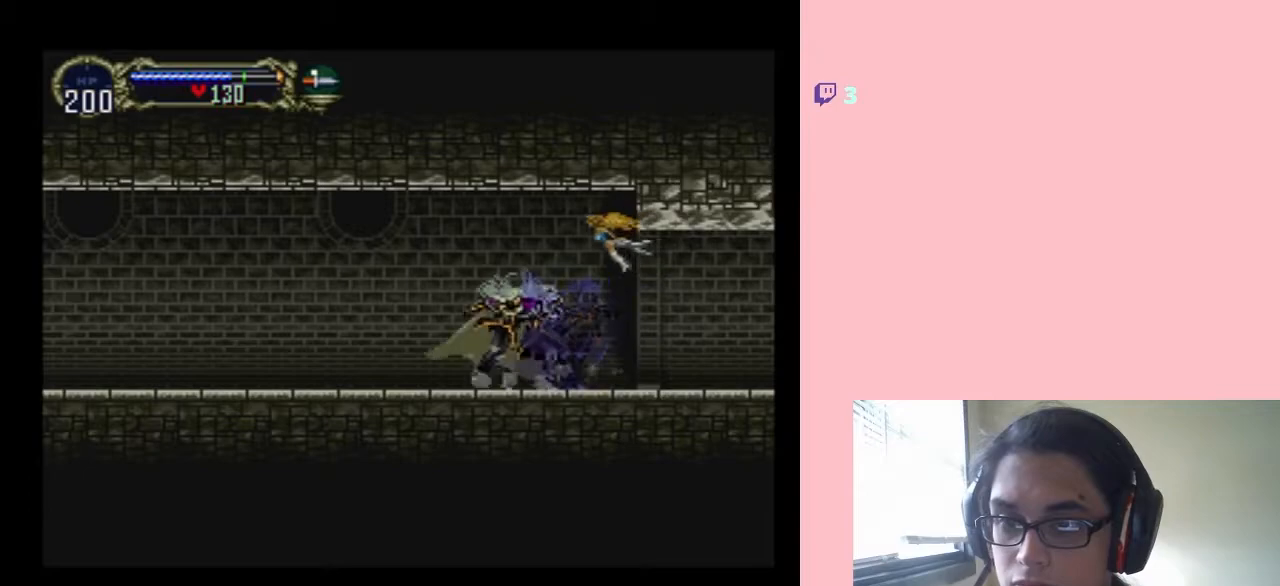
{"dt_ms": 500, "buttons": ["X"], "left_stick": "center", "right_stick": "center", "events": [[200, "X", "down"], [333, "X", "up"], [483, "X", "down"]]}
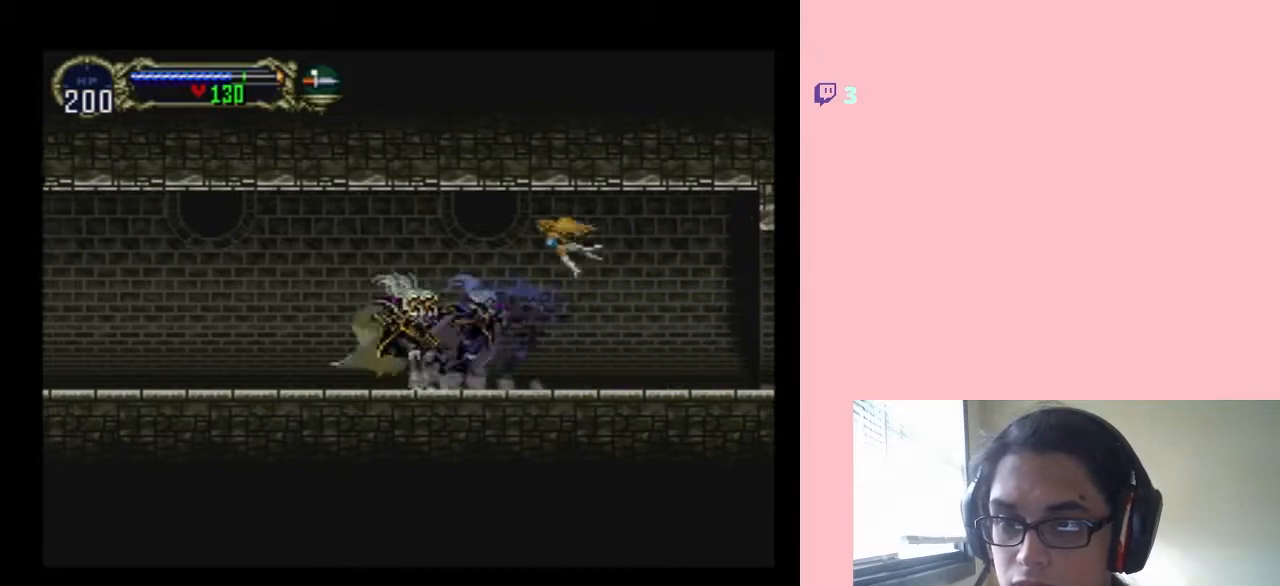
{"dt_ms": 1000, "buttons": ["X"], "left_stick": "center", "right_stick": "center", "events": [[100, "X", "up"], [283, "X", "down"], [633, "X", "up"], [767, "X", "down"], [850, "X", "up"], [983, "X", "down"]]}
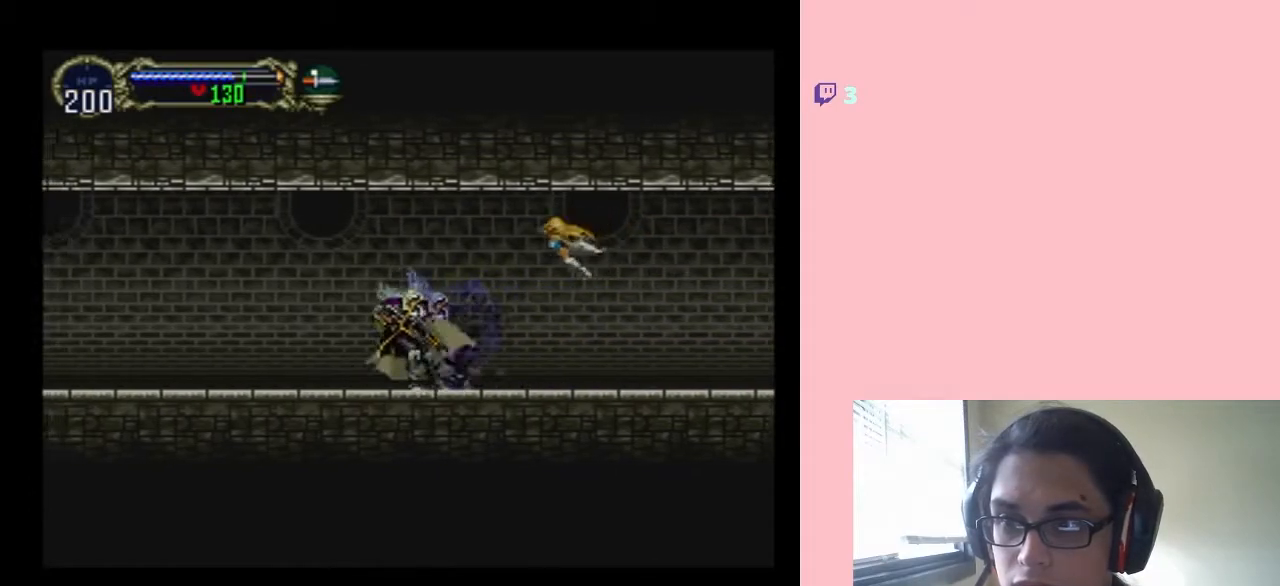
{"dt_ms": 500, "buttons": ["X"], "left_stick": "center", "right_stick": "center", "events": [[317, "X", "up"], [417, "X", "down"]]}
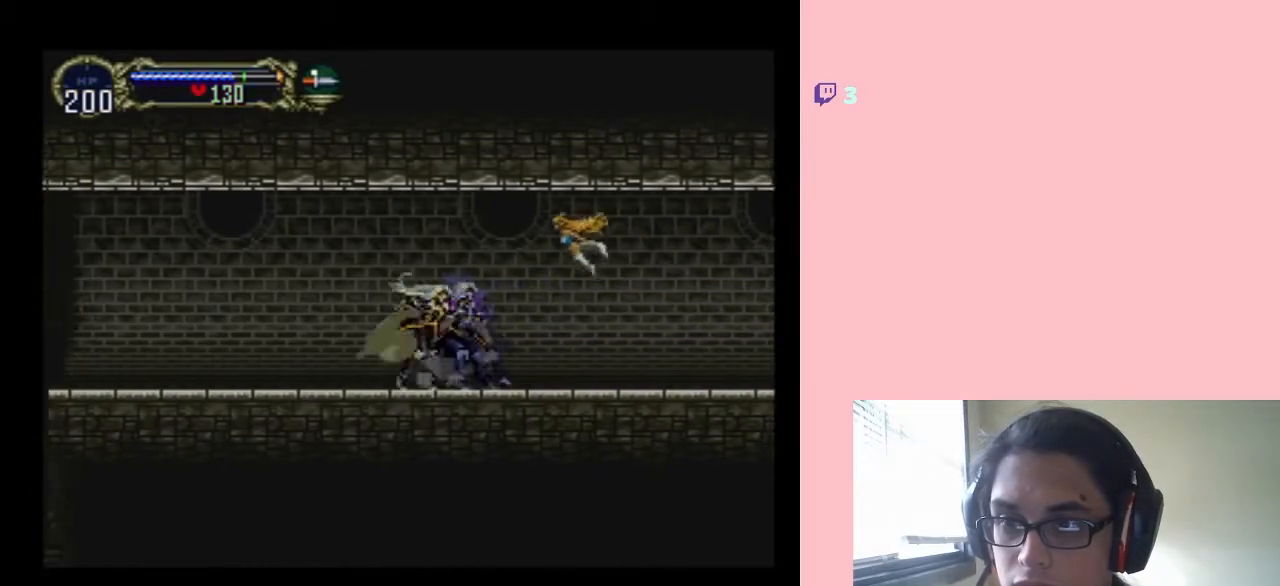
{"dt_ms": 500, "buttons": ["X"], "left_stick": "center", "right_stick": "center", "events": [[117, "X", "up"], [200, "X", "down"]]}
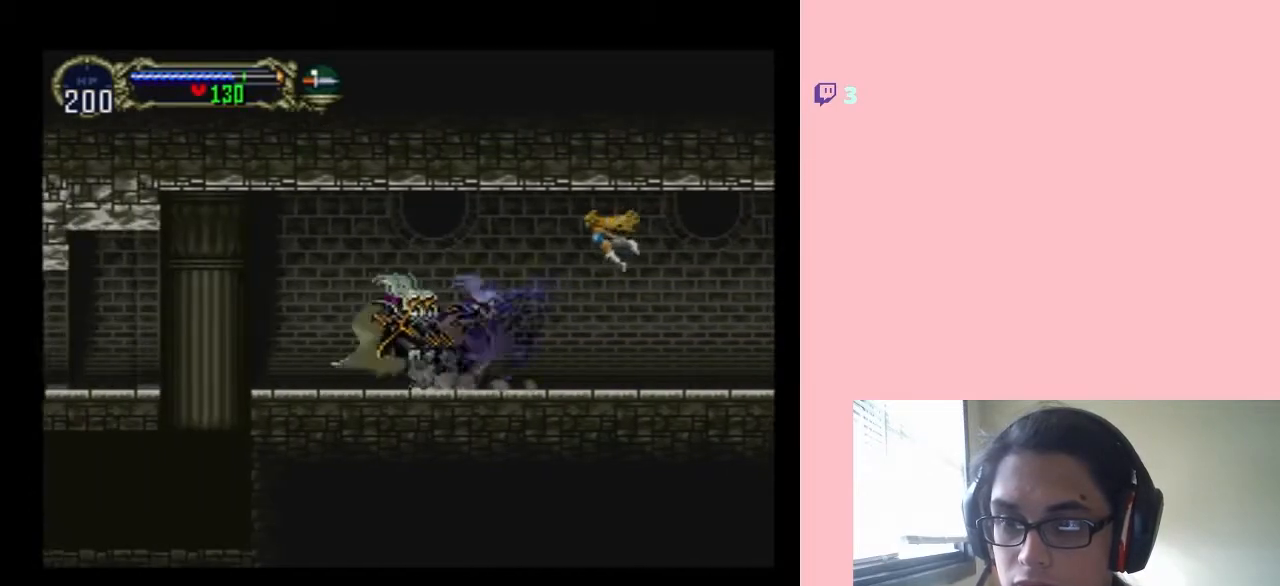
{"dt_ms": 500, "buttons": ["B", "DPAD_LEFT"], "left_stick": "center", "right_stick": "center", "events": [[33, "X", "up"], [200, "X", "down"], [283, "X", "up"], [417, "DPAD_LEFT", "down"], [433, "B", "down"]]}
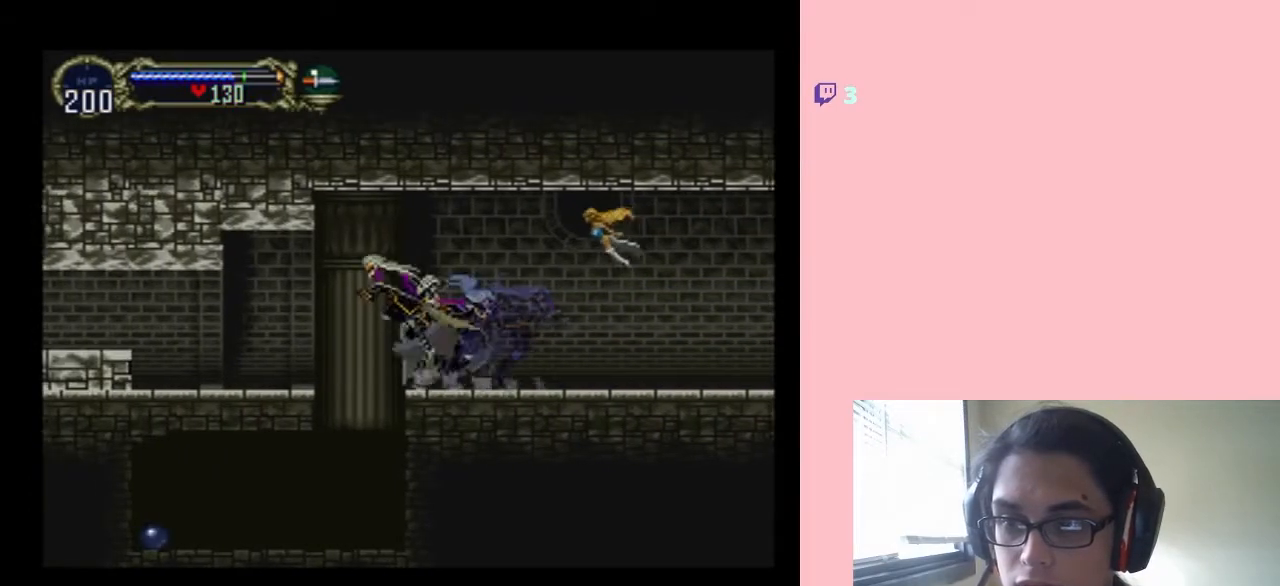
{"dt_ms": 500, "buttons": ["DPAD_UP", "DPAD_RIGHT"], "left_stick": "center", "right_stick": "center", "events": [[83, "B", "up"], [300, "DPAD_LEFT", "up"], [300, "DPAD_UP", "down"], [333, "DPAD_RIGHT", "down"], [333, "DPAD_UP", "up"], [483, "DPAD_UP", "down"]]}
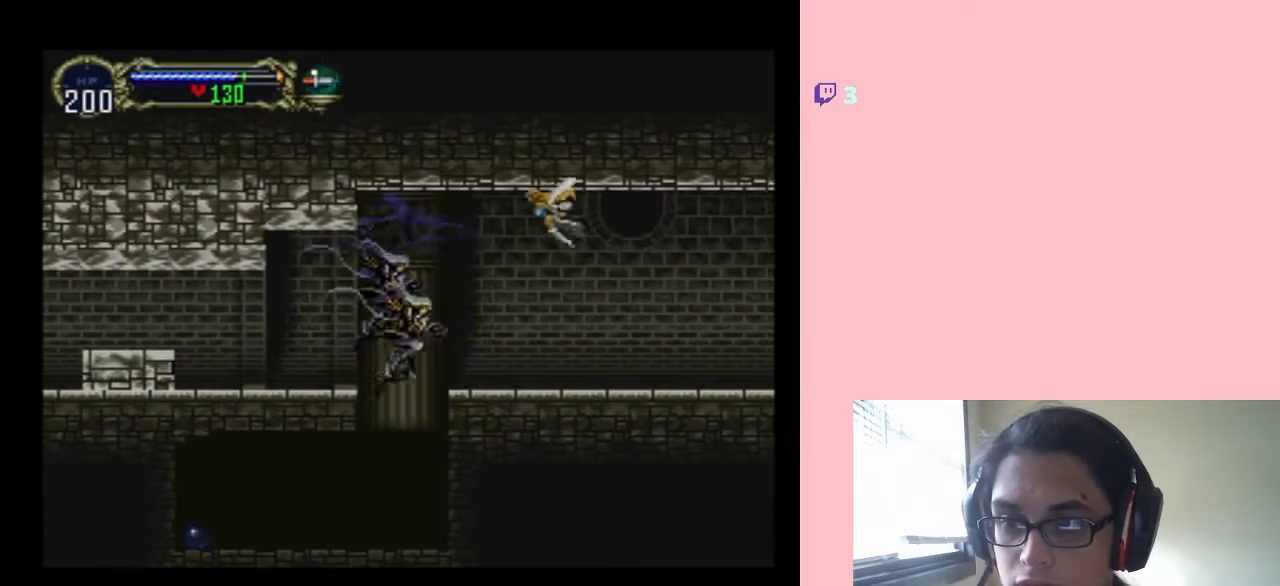
{"dt_ms": 500, "buttons": ["X"], "left_stick": "center", "right_stick": "center", "events": [[17, "DPAD_LEFT", "down"], [17, "DPAD_RIGHT", "up"], [17, "DPAD_UP", "up"], [283, "DPAD_LEFT", "up"], [283, "DPAD_RIGHT", "down"], [417, "X", "down"], [433, "DPAD_RIGHT", "up"]]}
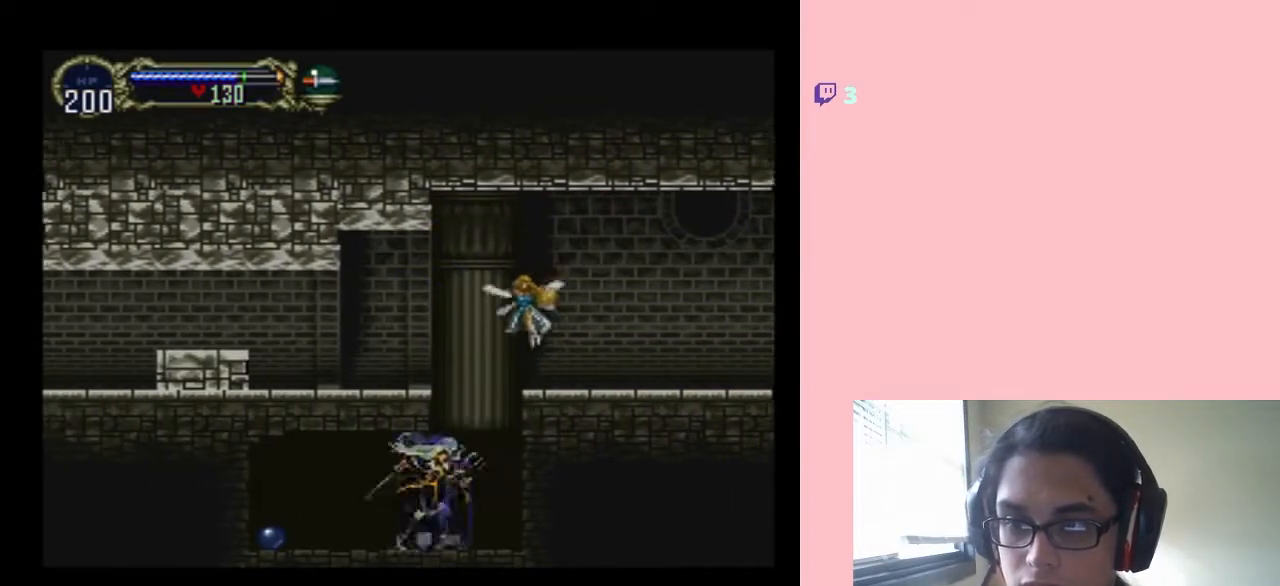
{"dt_ms": 500, "buttons": [], "left_stick": "center", "right_stick": "center", "events": [[450, "X", "up"]]}
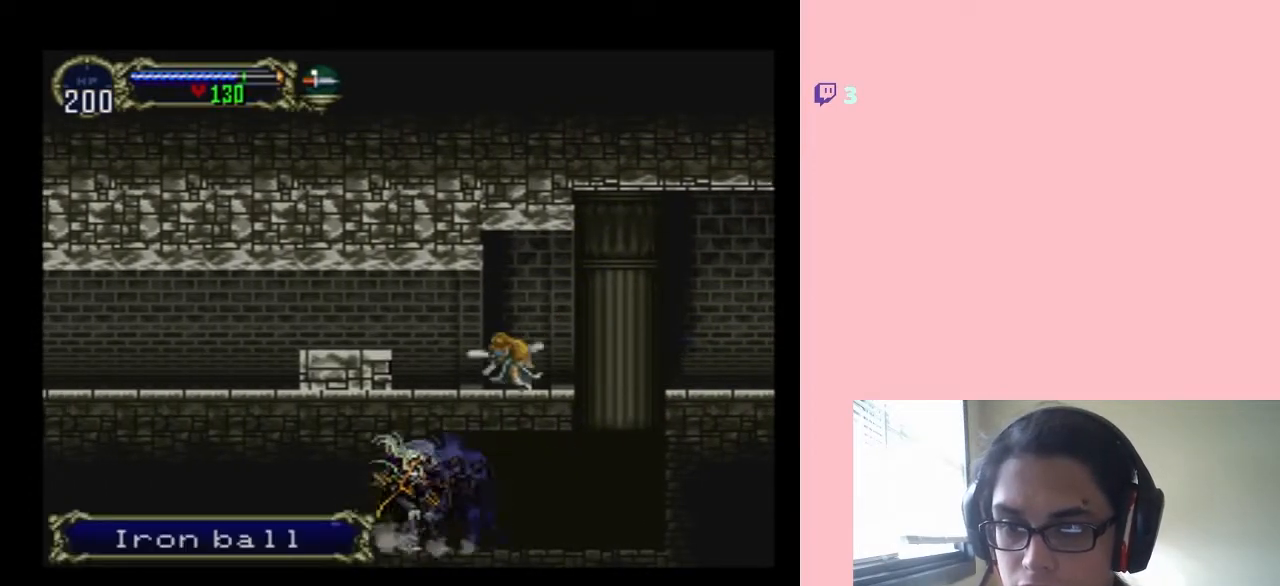
{"dt_ms": 500, "buttons": ["X"], "left_stick": "center", "right_stick": "center", "events": [[33, "DPAD_LEFT", "down"], [250, "X", "down"], [283, "DPAD_LEFT", "up"], [350, "X", "up"], [483, "X", "down"]]}
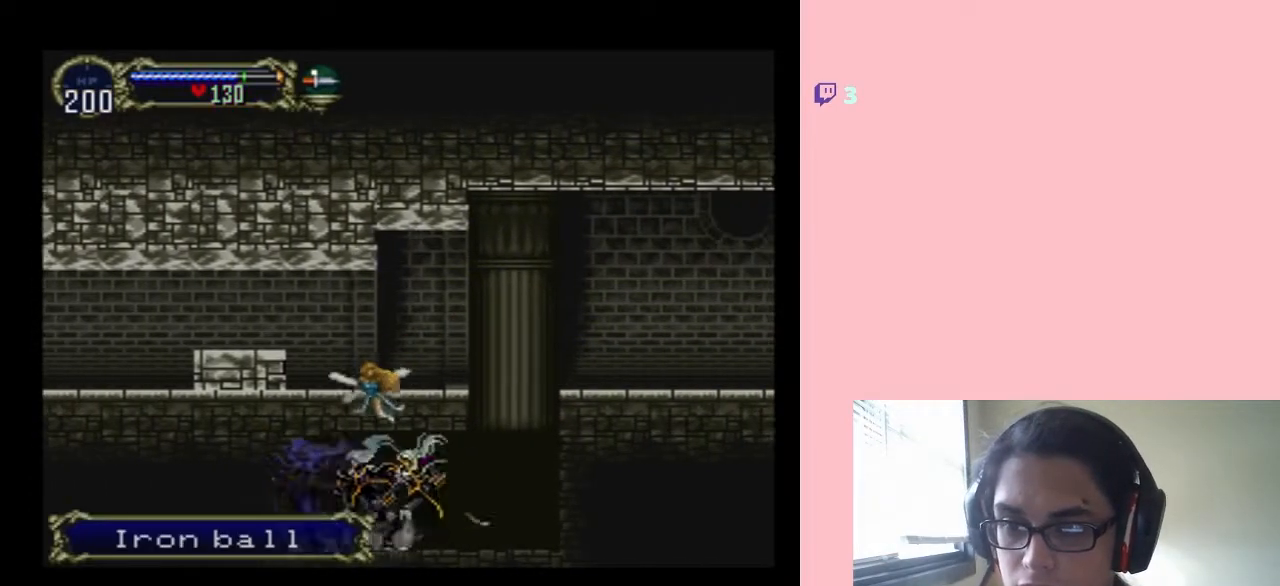
{"dt_ms": 500, "buttons": ["DPAD_RIGHT"], "left_stick": "center", "right_stick": "center", "events": [[133, "X", "up"], [350, "B", "down"], [383, "DPAD_RIGHT", "down"], [417, "B", "up"]]}
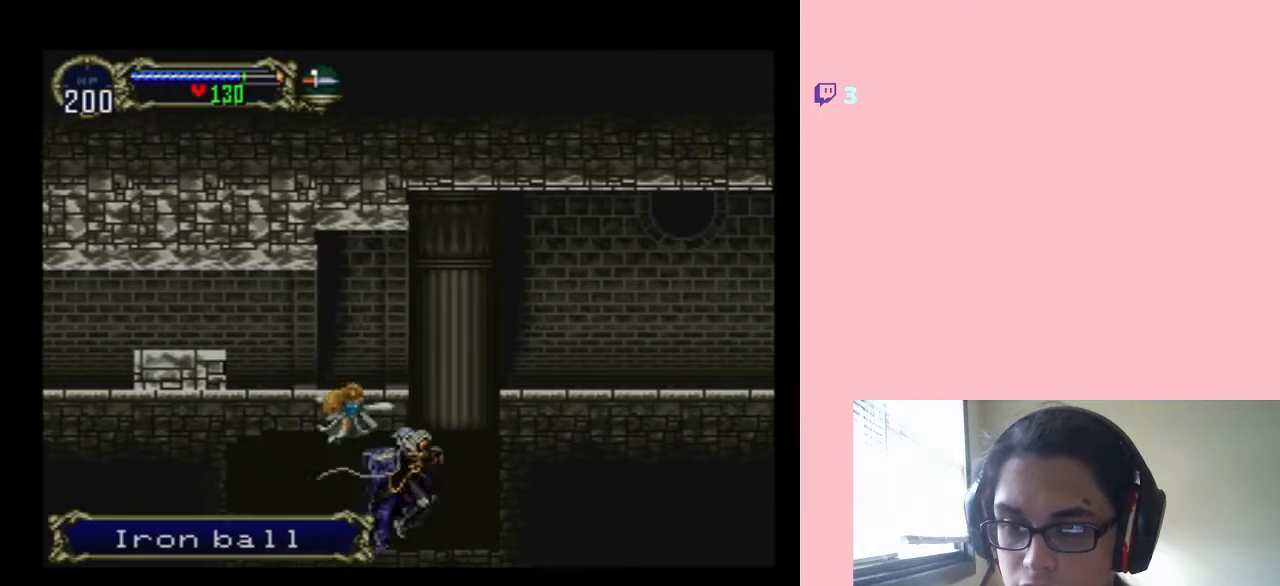
{"dt_ms": 500, "buttons": ["B", "DPAD_LEFT"], "left_stick": "center", "right_stick": "center", "events": [[283, "B", "down"], [350, "DPAD_LEFT", "down"], [350, "DPAD_RIGHT", "up"], [350, "DPAD_UP", "down"], [383, "DPAD_UP", "up"]]}